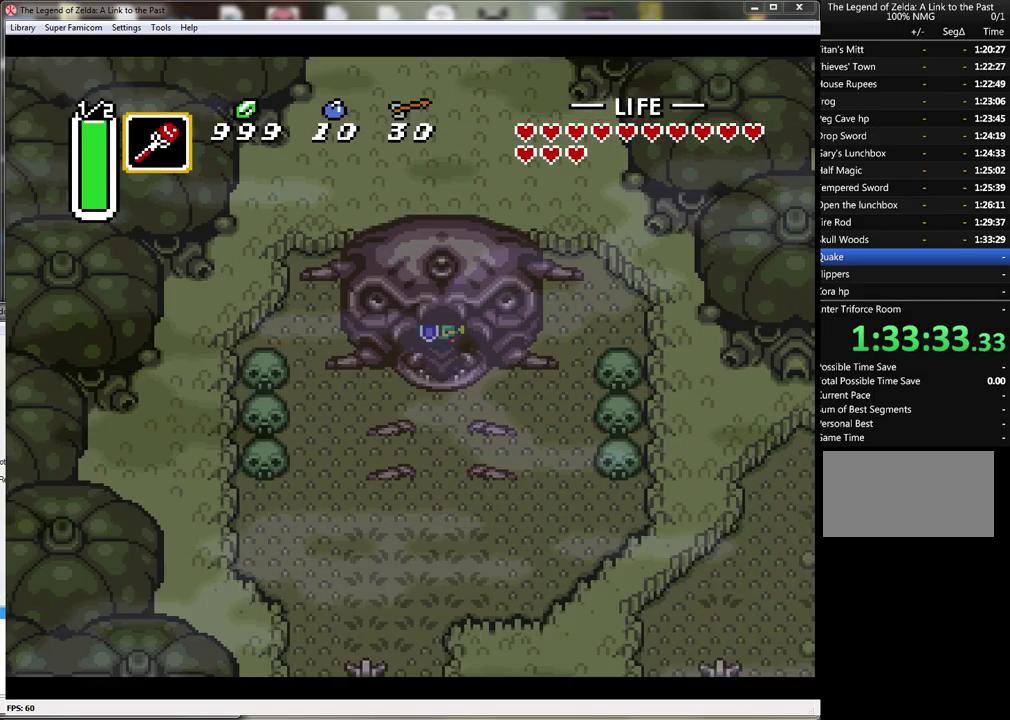
Gameplay with a controller (Nintendo layout); each line is a JSON object with the inputs held at the frame after it. "events" lists button and stick changes between this image and that frame as [ms after this image, input, new state], when the widget could be followed in between. Not read: L1 L3 R1 R3.
{"buttons": ["DPAD_DOWN", "DPAD_LEFT"], "events": [[33, "DPAD_DOWN", "down"], [500, "DPAD_LEFT", "down"]]}
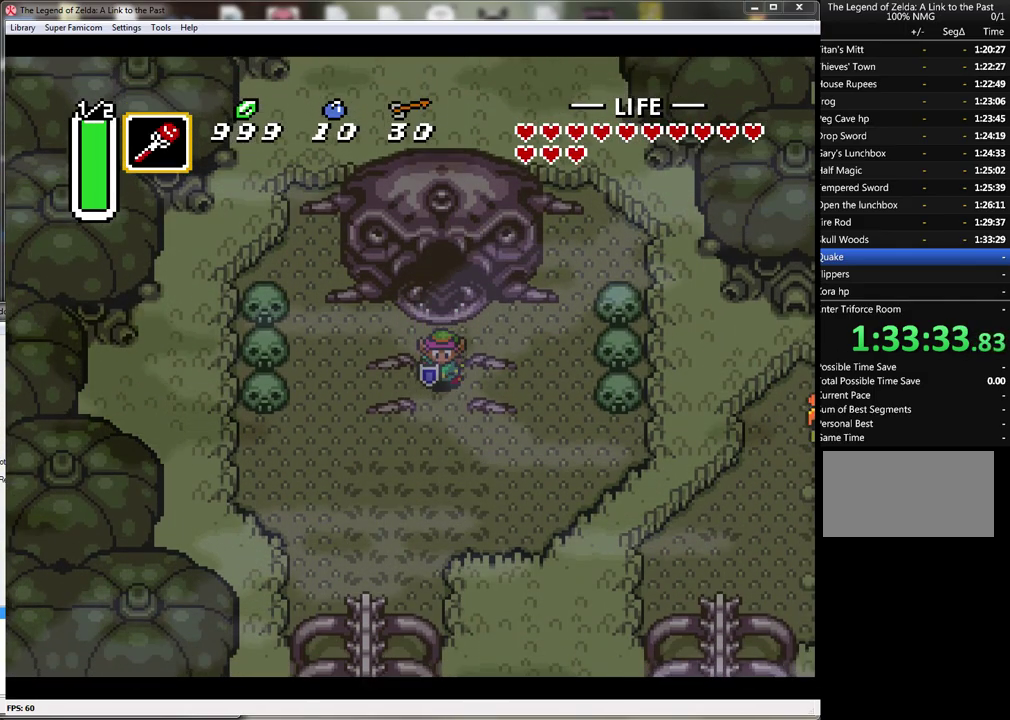
{"buttons": ["A"], "events": [[333, "DPAD_LEFT", "up"], [400, "A", "down"], [467, "DPAD_DOWN", "up"]]}
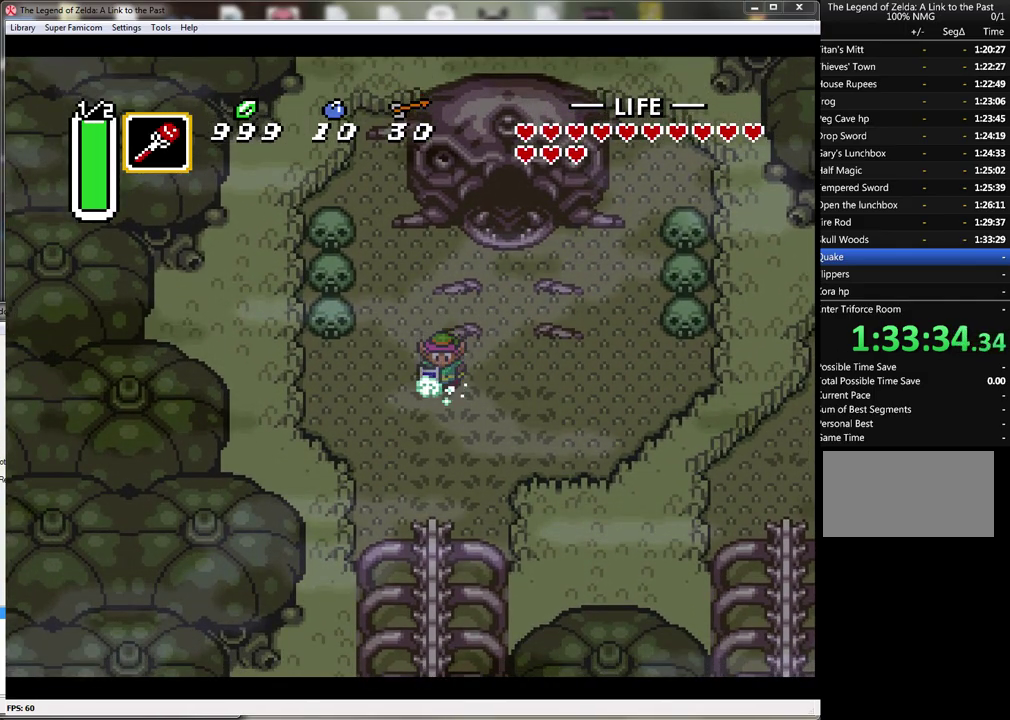
{"buttons": ["A"], "events": []}
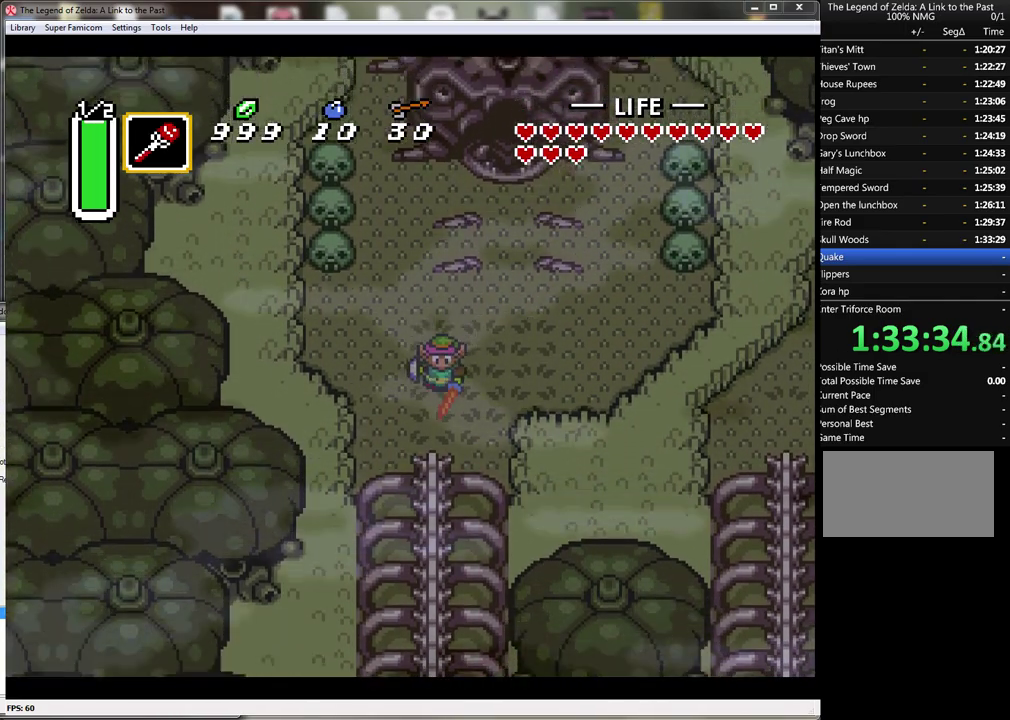
{"buttons": ["A"], "events": []}
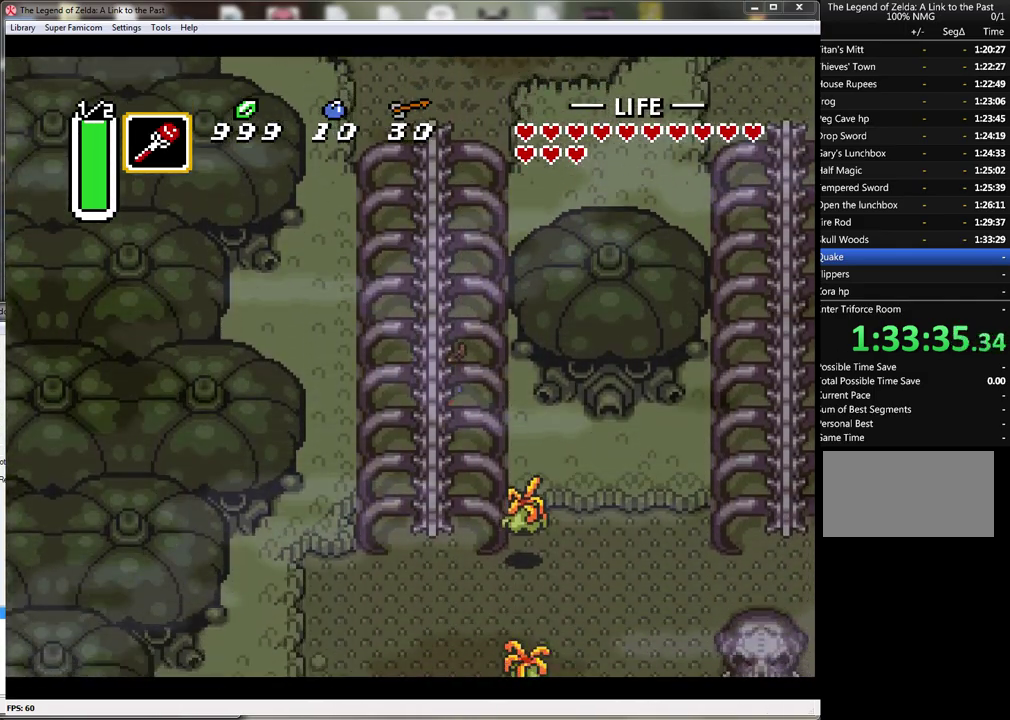
{"buttons": ["B"], "events": [[183, "DPAD_LEFT", "down"], [250, "A", "up"], [300, "DPAD_DOWN", "down"], [333, "DPAD_LEFT", "up"], [333, "DPAD_RIGHT", "down"], [367, "DPAD_DOWN", "up"], [467, "B", "down"], [483, "DPAD_RIGHT", "up"]]}
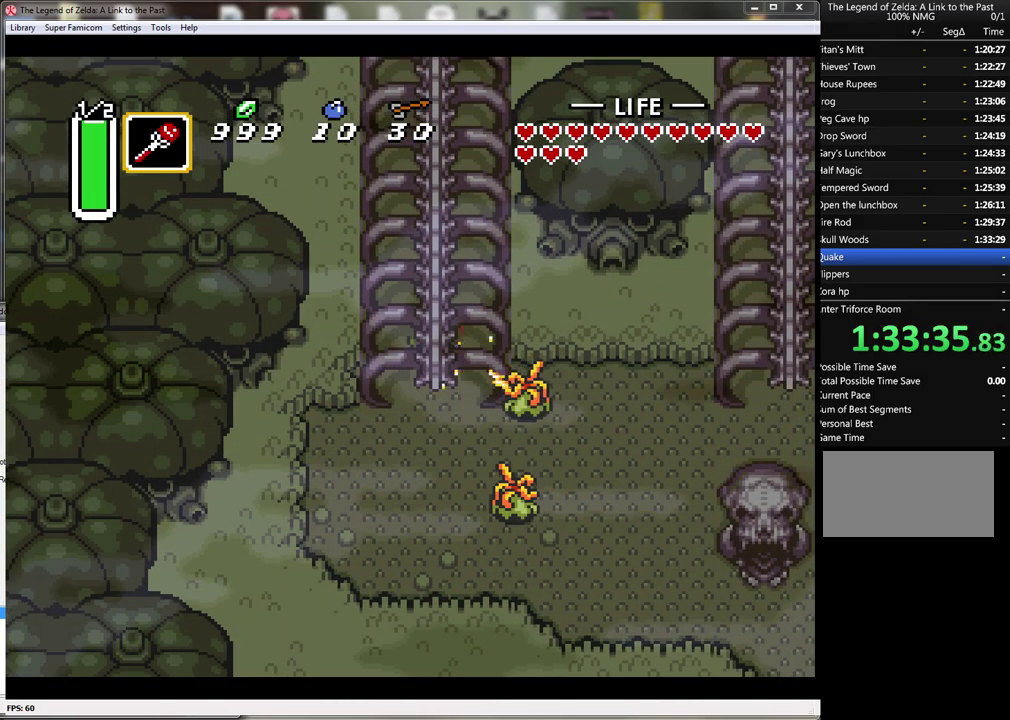
{"buttons": ["B"], "events": [[300, "B", "up"], [300, "DPAD_DOWN", "down"], [433, "DPAD_DOWN", "up"], [467, "B", "down"]]}
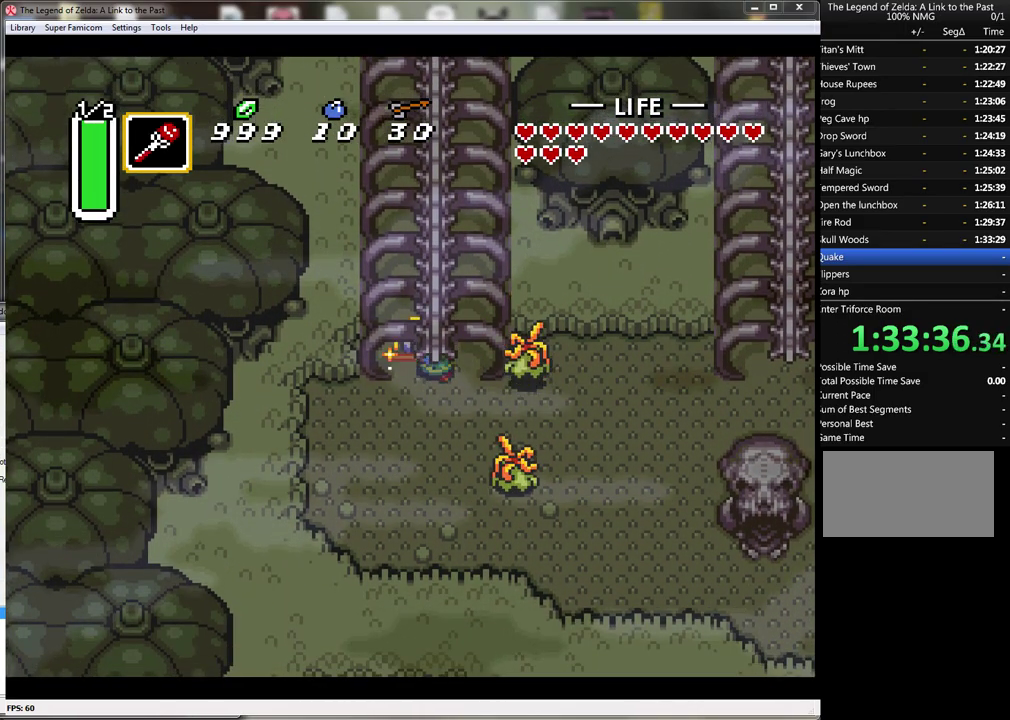
{"buttons": ["B"], "events": [[283, "B", "up"], [367, "DPAD_RIGHT", "down"], [450, "B", "down"], [450, "DPAD_RIGHT", "up"]]}
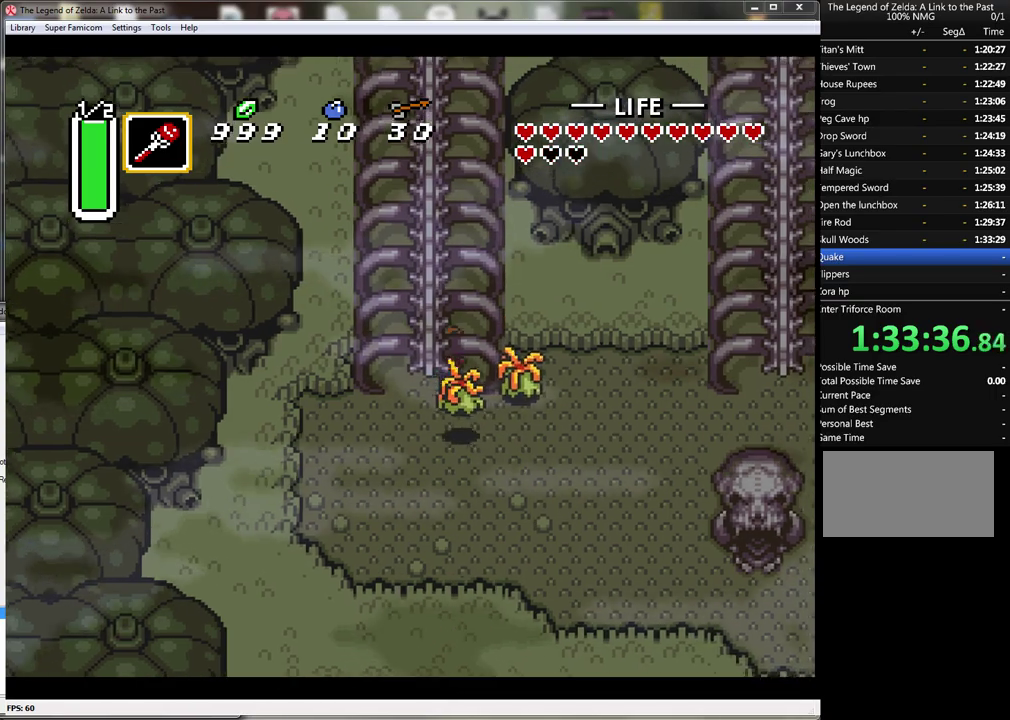
{"buttons": ["B"], "events": [[300, "B", "up"], [300, "DPAD_DOWN", "down"], [450, "B", "down"], [483, "DPAD_DOWN", "up"]]}
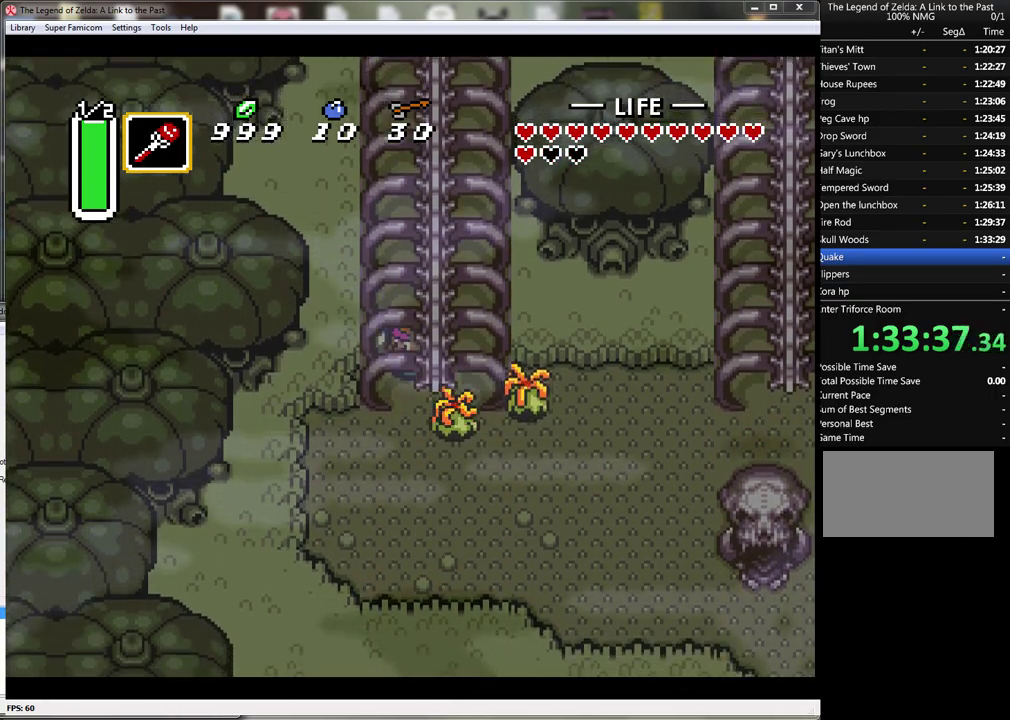
{"buttons": ["DPAD_RIGHT"], "events": [[200, "DPAD_DOWN", "down"], [233, "B", "up"], [417, "DPAD_DOWN", "up"], [417, "DPAD_RIGHT", "down"]]}
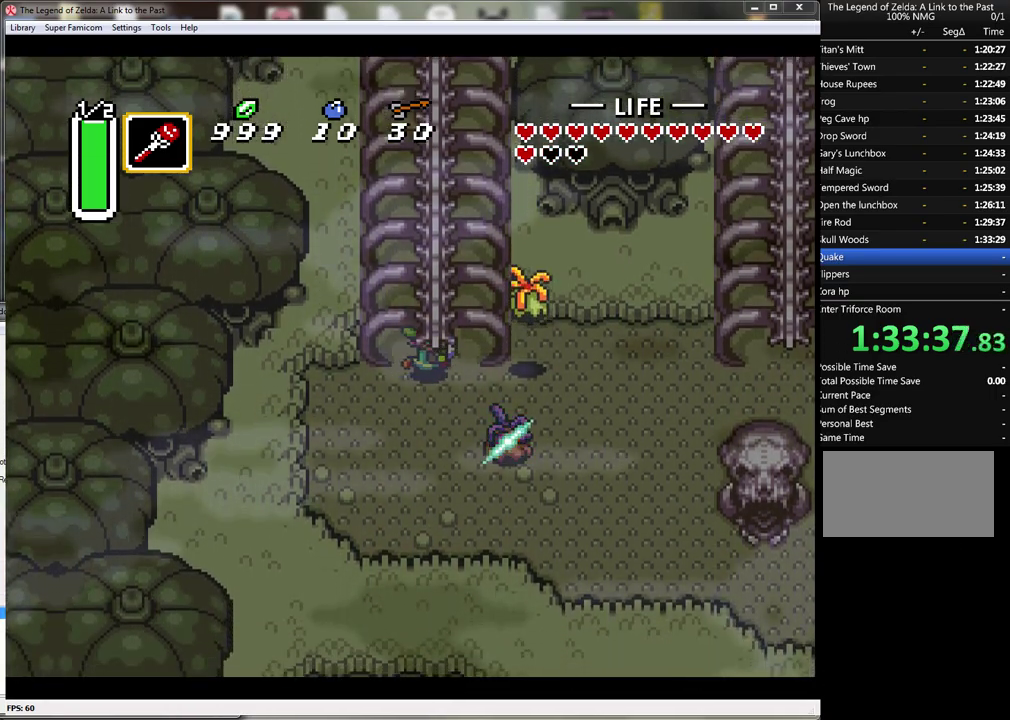
{"buttons": ["B", "DPAD_RIGHT"], "events": [[33, "B", "down"], [50, "DPAD_RIGHT", "up"], [367, "B", "up"], [467, "B", "down"], [467, "DPAD_RIGHT", "down"]]}
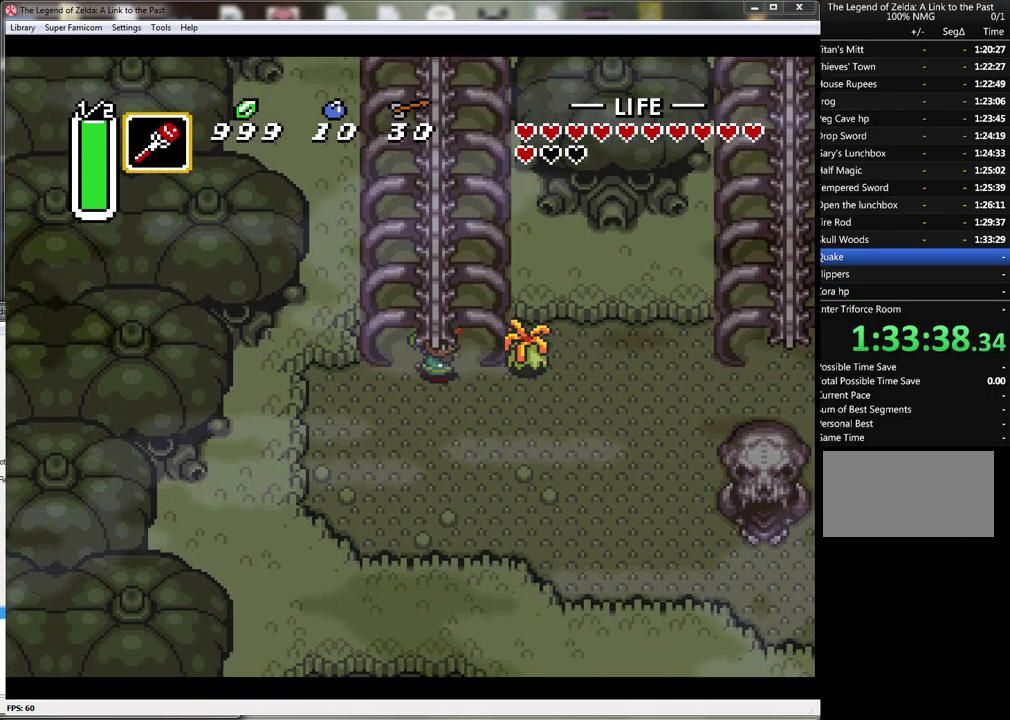
{"buttons": ["DPAD_DOWN", "DPAD_RIGHT"], "events": [[50, "DPAD_RIGHT", "up"], [250, "B", "up"], [333, "DPAD_DOWN", "down"], [467, "DPAD_RIGHT", "down"]]}
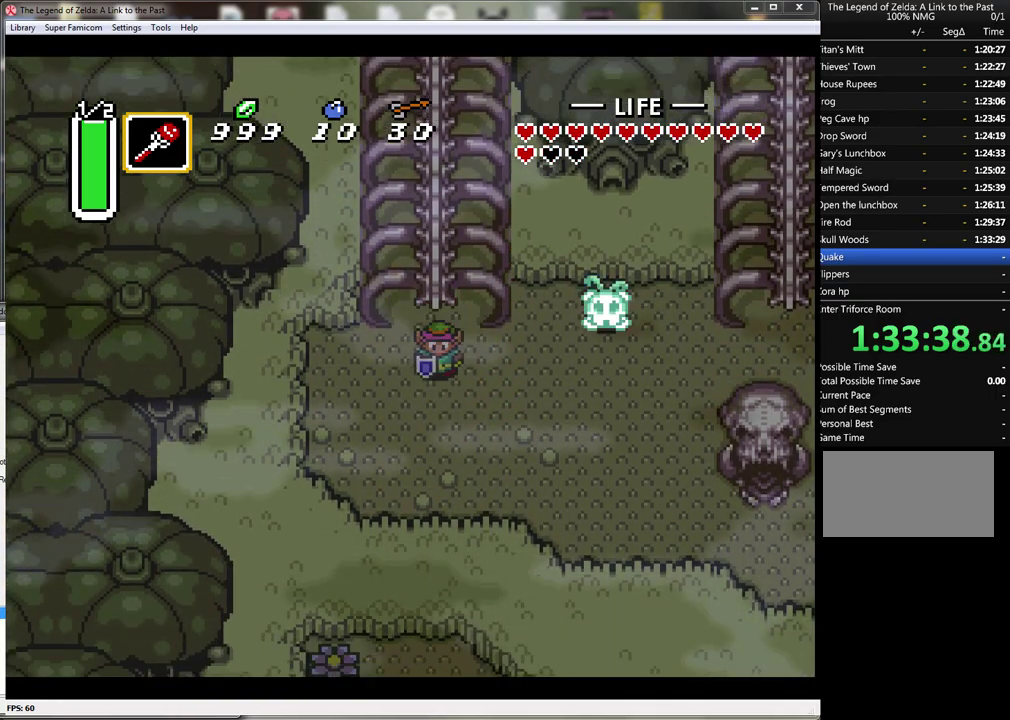
{"buttons": ["DPAD_RIGHT"], "events": [[483, "DPAD_DOWN", "up"]]}
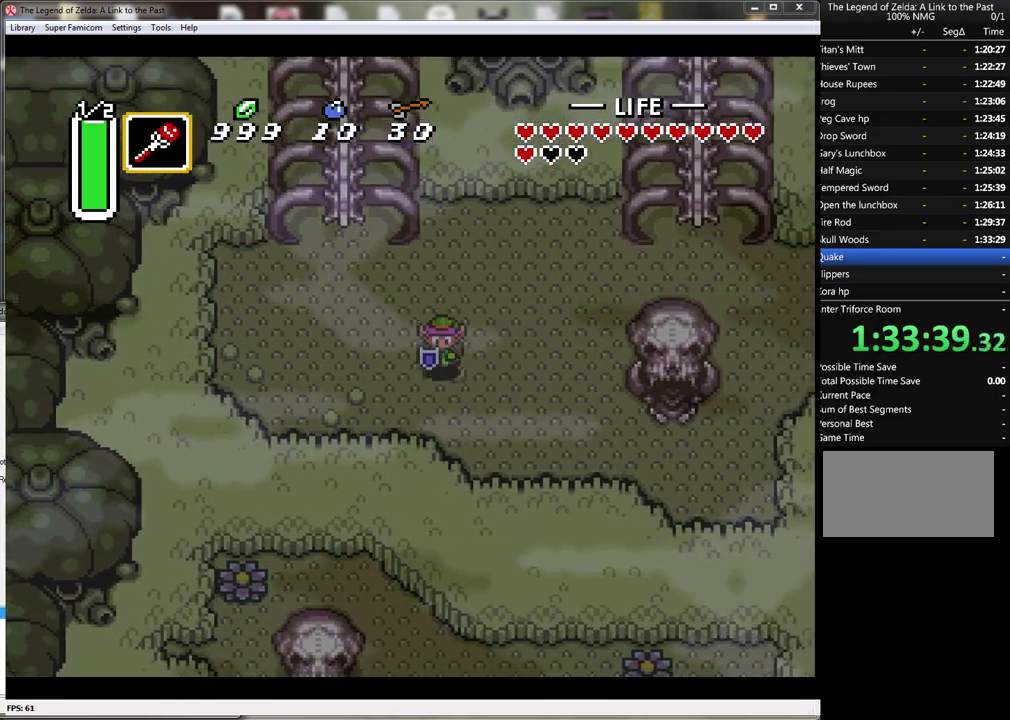
{"buttons": [], "events": [[83, "DPAD_RIGHT", "up"], [83, "START", "down"], [267, "START", "up"]]}
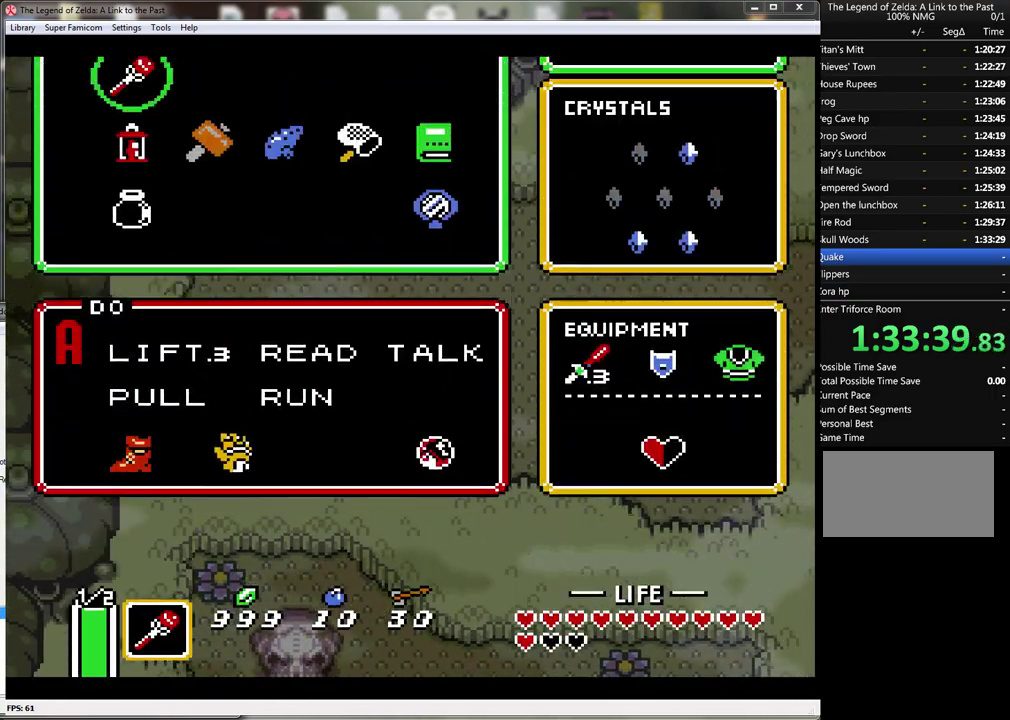
{"buttons": [], "events": []}
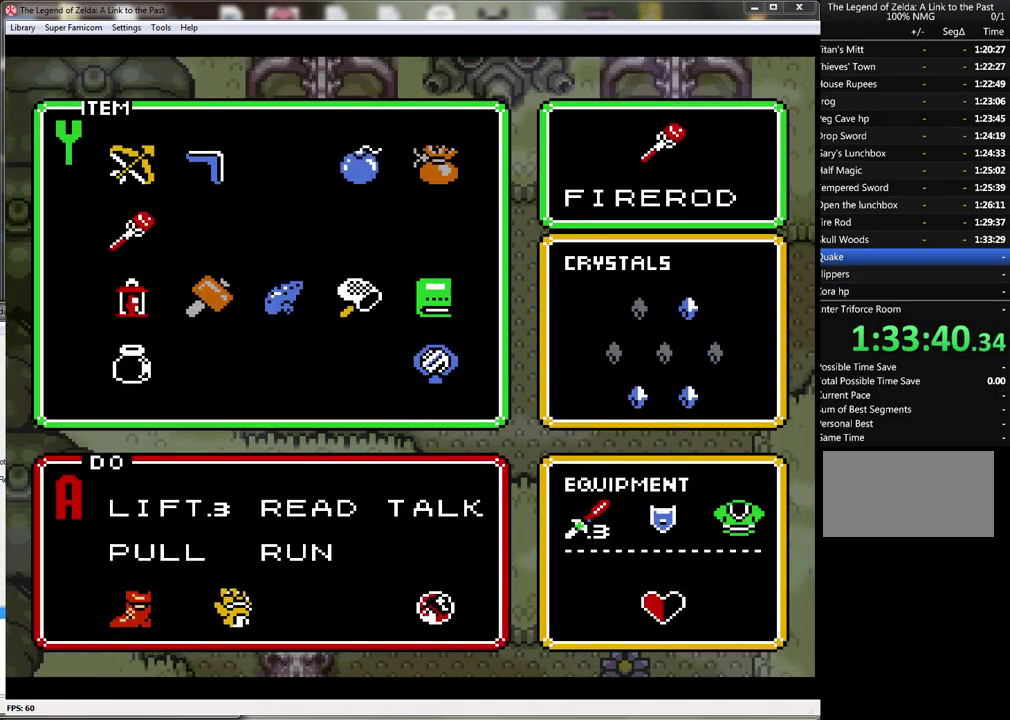
{"buttons": [], "events": []}
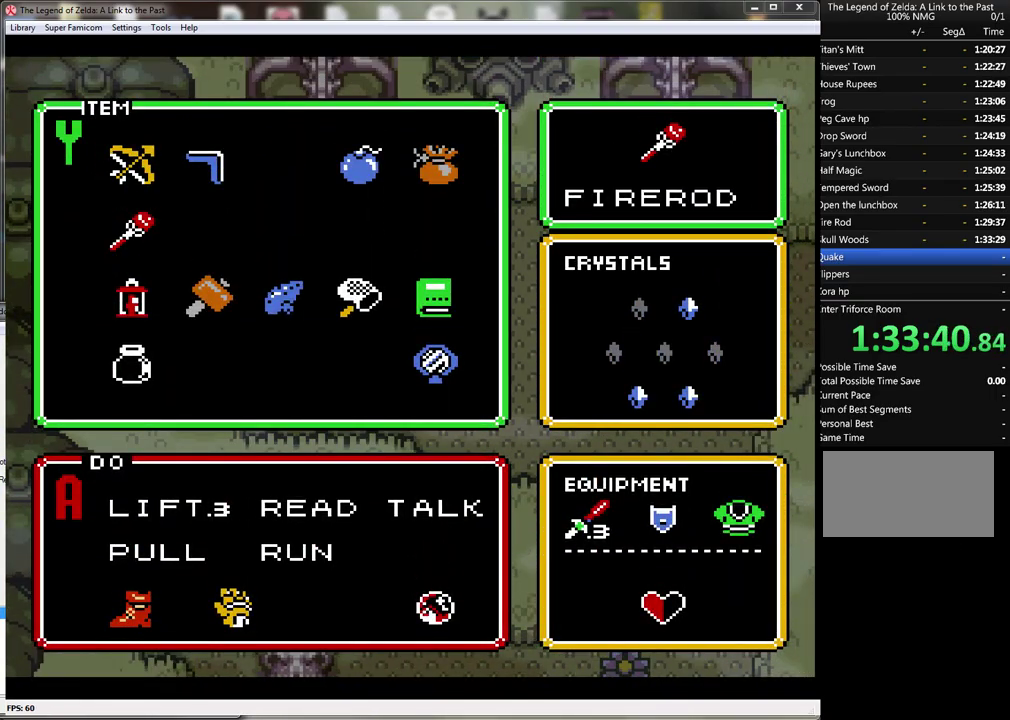
{"buttons": [], "events": [[50, "DPAD_RIGHT", "down"], [117, "DPAD_RIGHT", "up"], [200, "DPAD_RIGHT", "down"], [300, "DPAD_RIGHT", "up"], [400, "DPAD_RIGHT", "down"], [450, "DPAD_RIGHT", "up"]]}
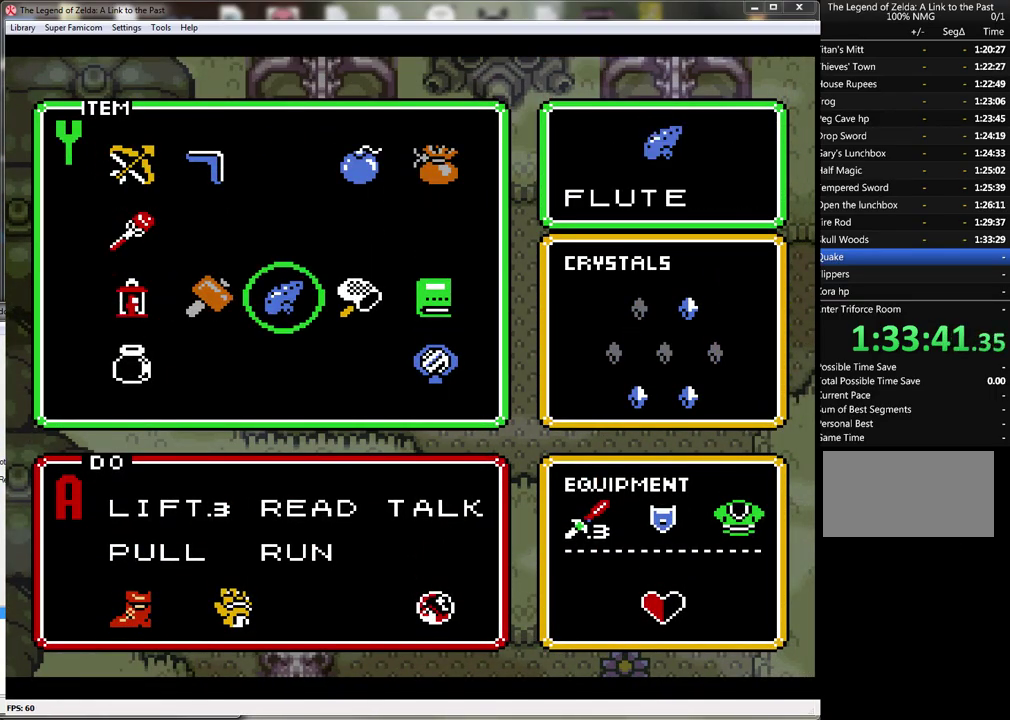
{"buttons": [], "events": [[50, "START", "down"], [200, "START", "up"]]}
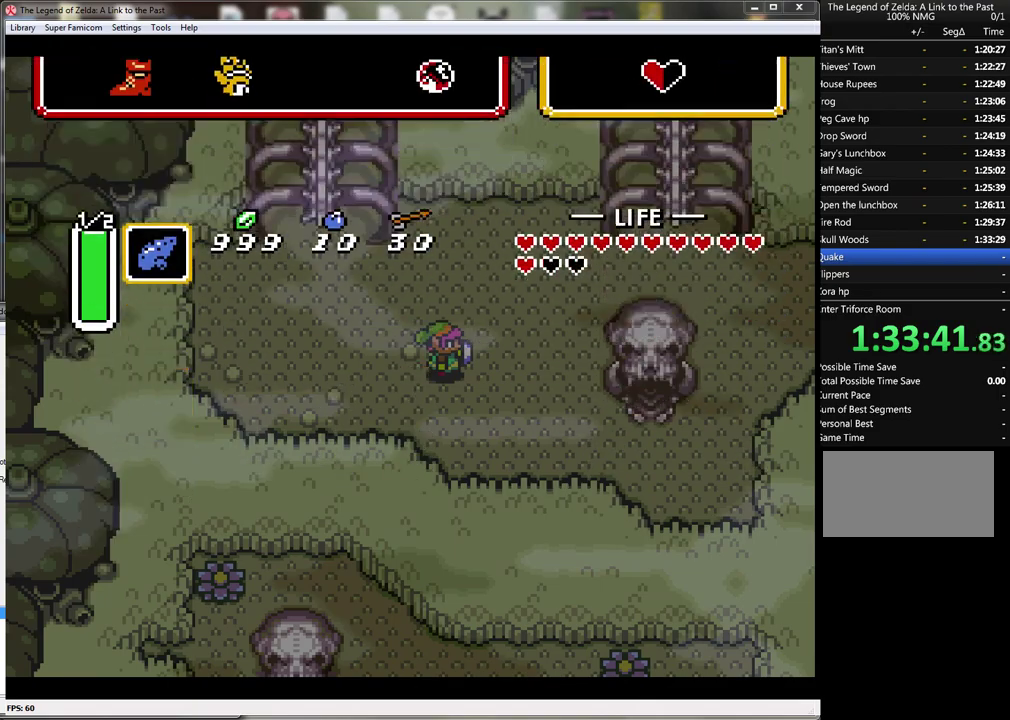
{"buttons": [], "events": [[67, "Y", "down"], [233, "Y", "up"], [333, "Y", "down"], [450, "Y", "up"]]}
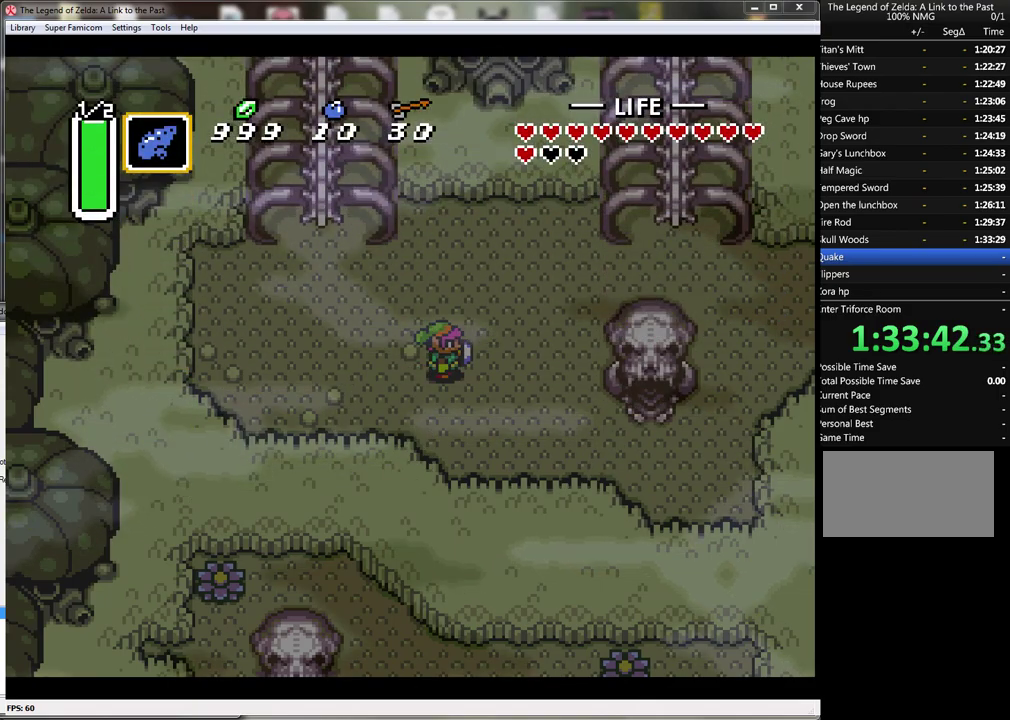
{"buttons": [], "events": []}
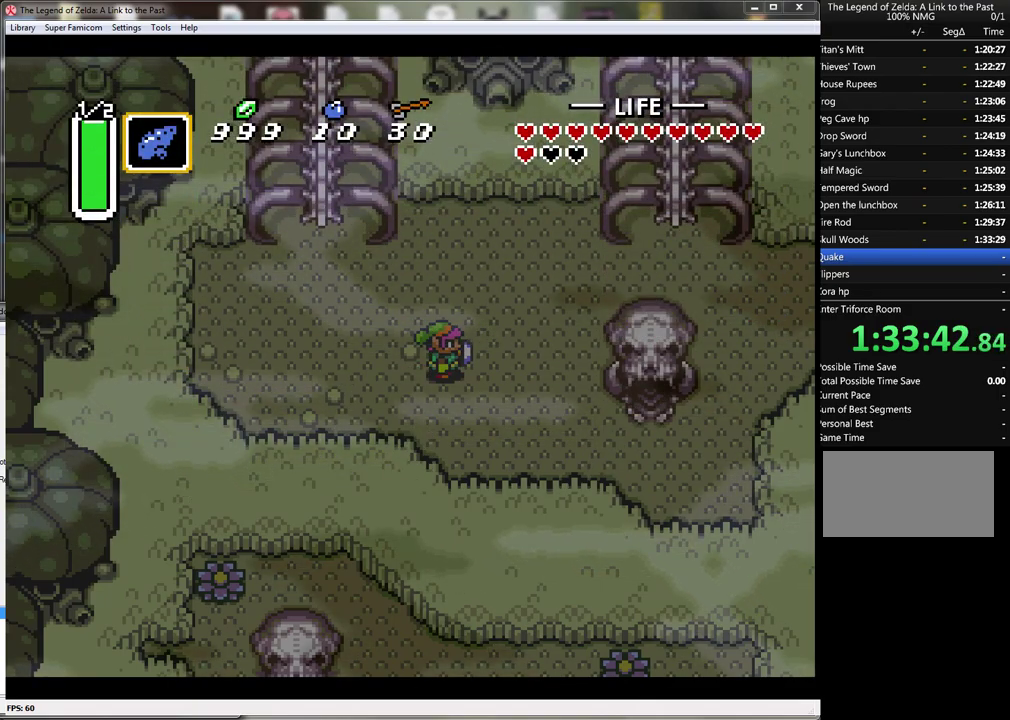
{"buttons": [], "events": []}
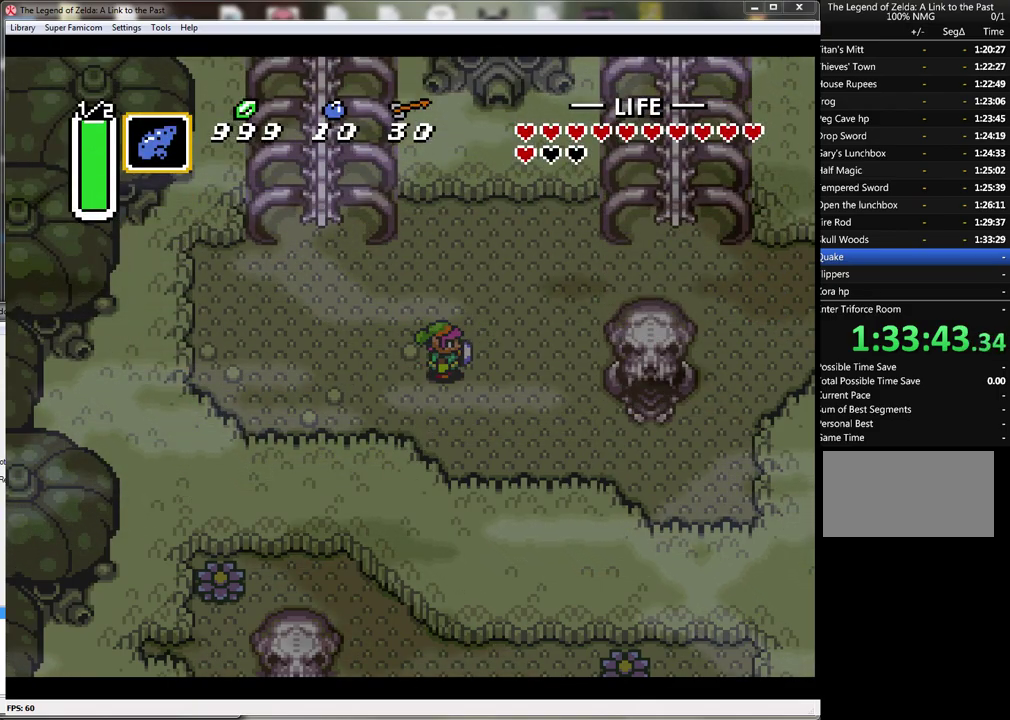
{"buttons": [], "events": [[33, "START", "down"], [300, "START", "up"]]}
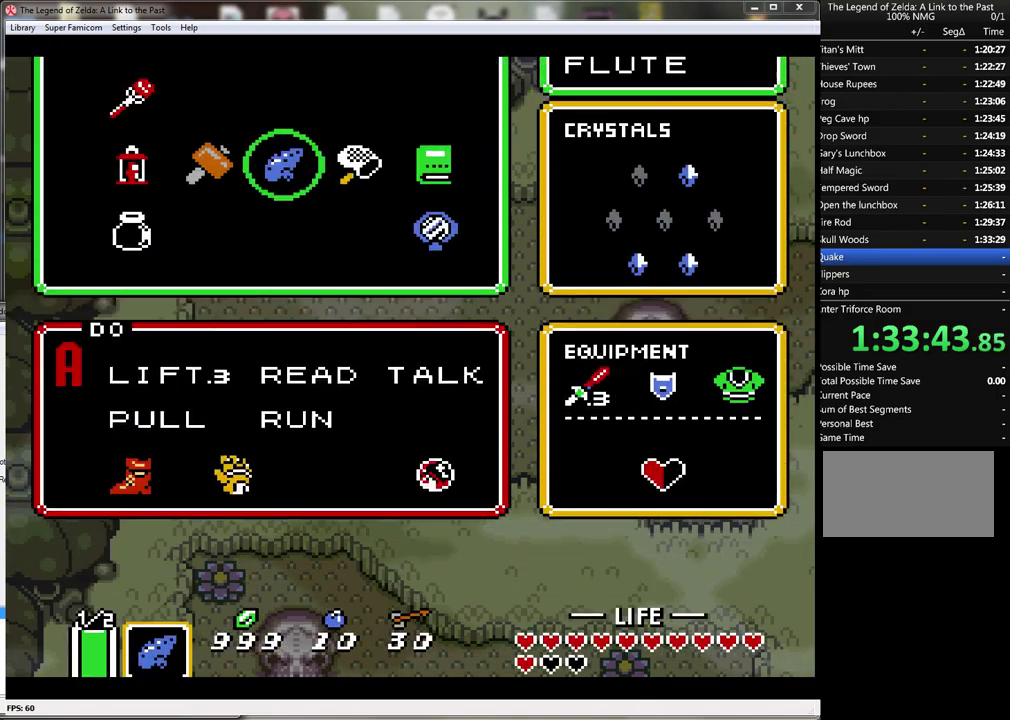
{"buttons": [], "events": [[267, "DPAD_RIGHT", "down"], [317, "DPAD_RIGHT", "up"], [417, "DPAD_RIGHT", "down"], [483, "DPAD_RIGHT", "up"]]}
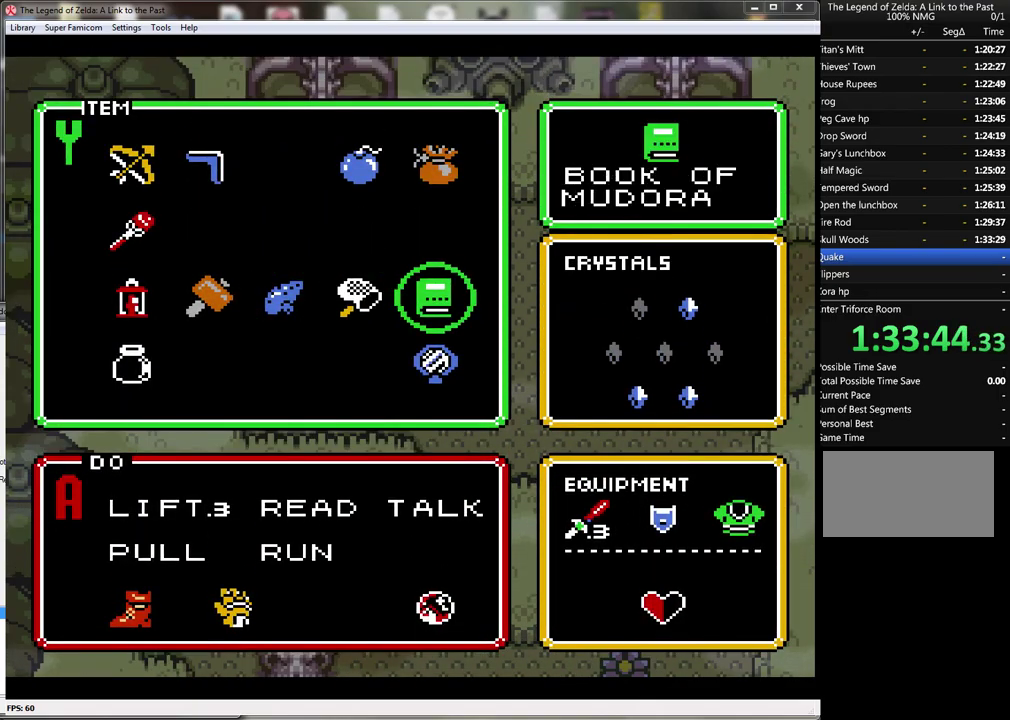
{"buttons": [], "events": [[100, "DPAD_DOWN", "down"], [167, "DPAD_DOWN", "up"], [233, "START", "down"], [383, "START", "up"]]}
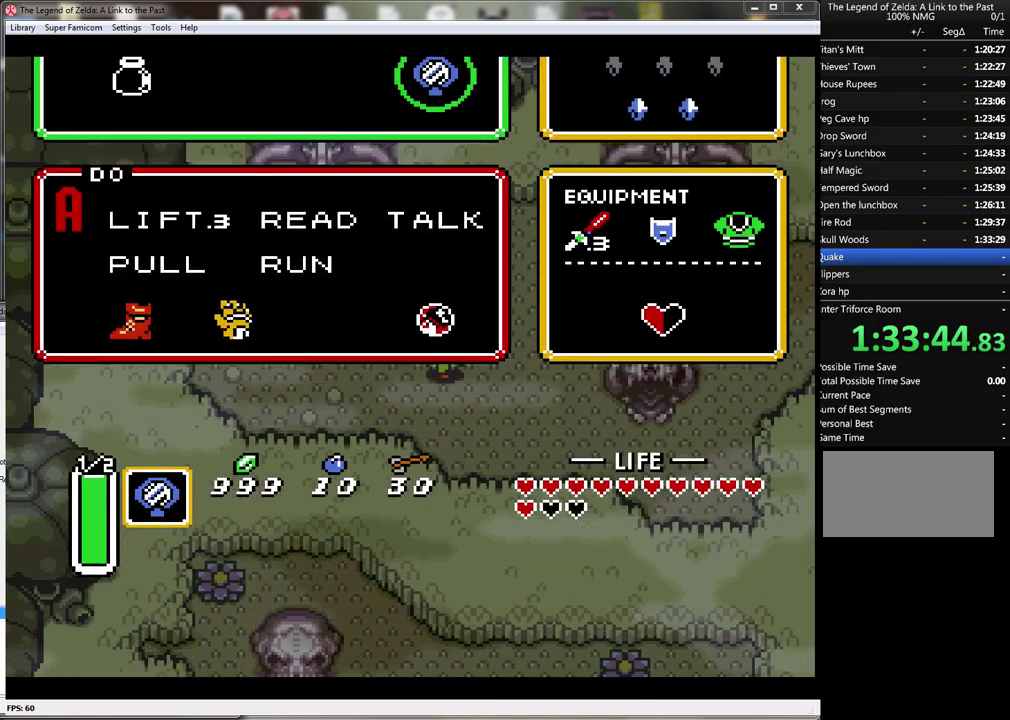
{"buttons": ["Y"], "events": [[100, "Y", "down"], [233, "Y", "up"], [300, "Y", "down"], [383, "Y", "up"], [483, "Y", "down"]]}
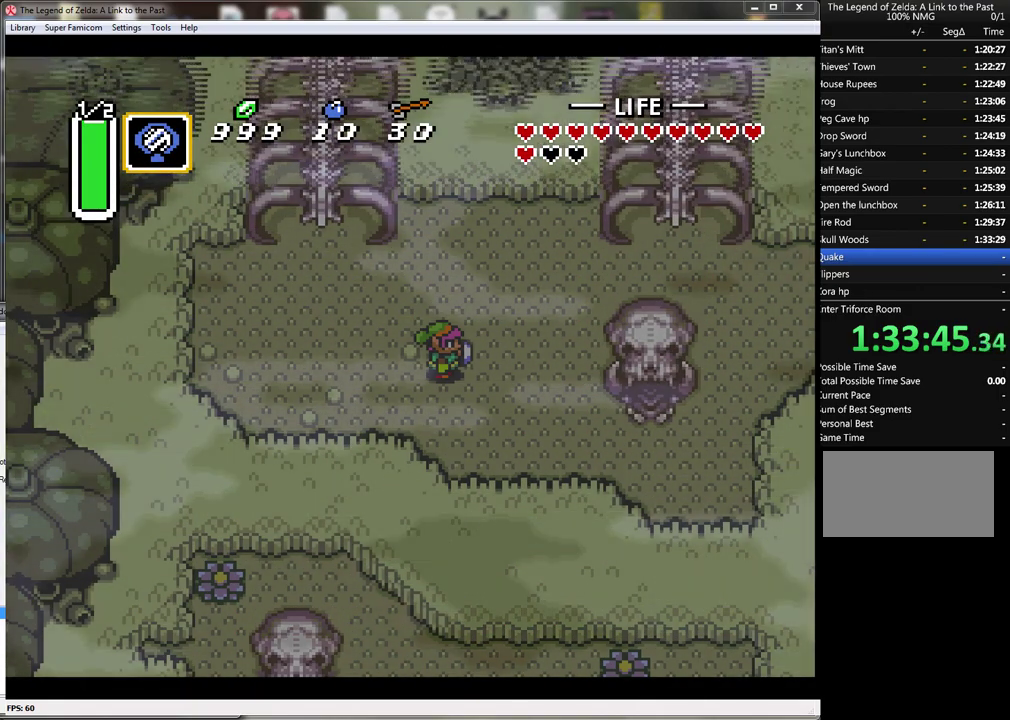
{"buttons": [], "events": [[67, "Y", "up"], [167, "Y", "down"], [267, "Y", "up"]]}
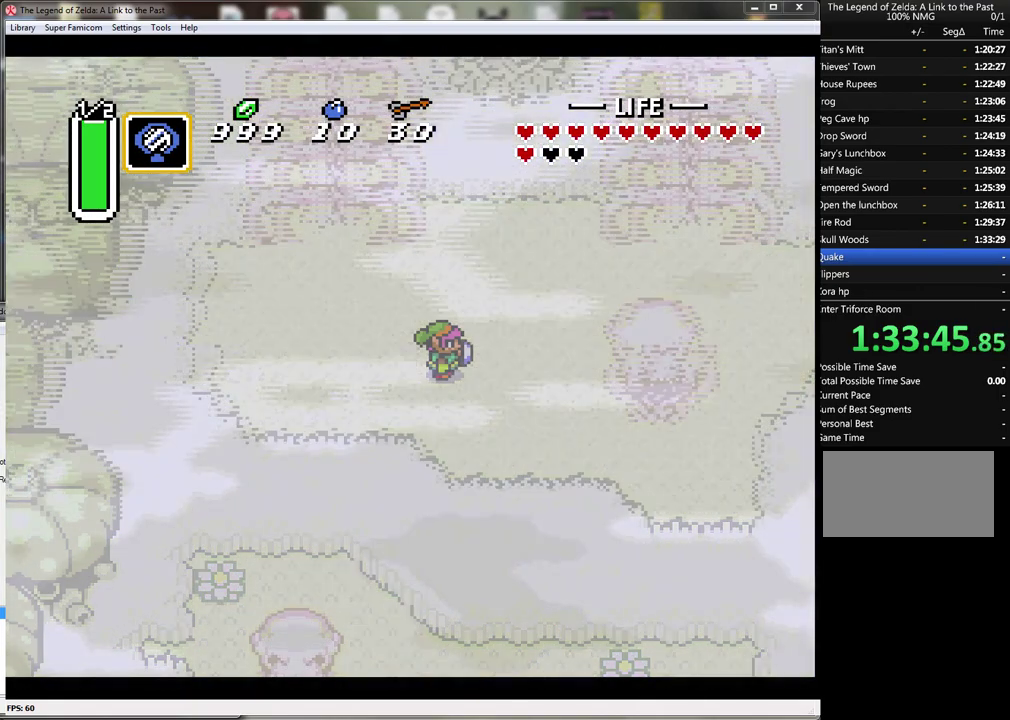
{"buttons": [], "events": []}
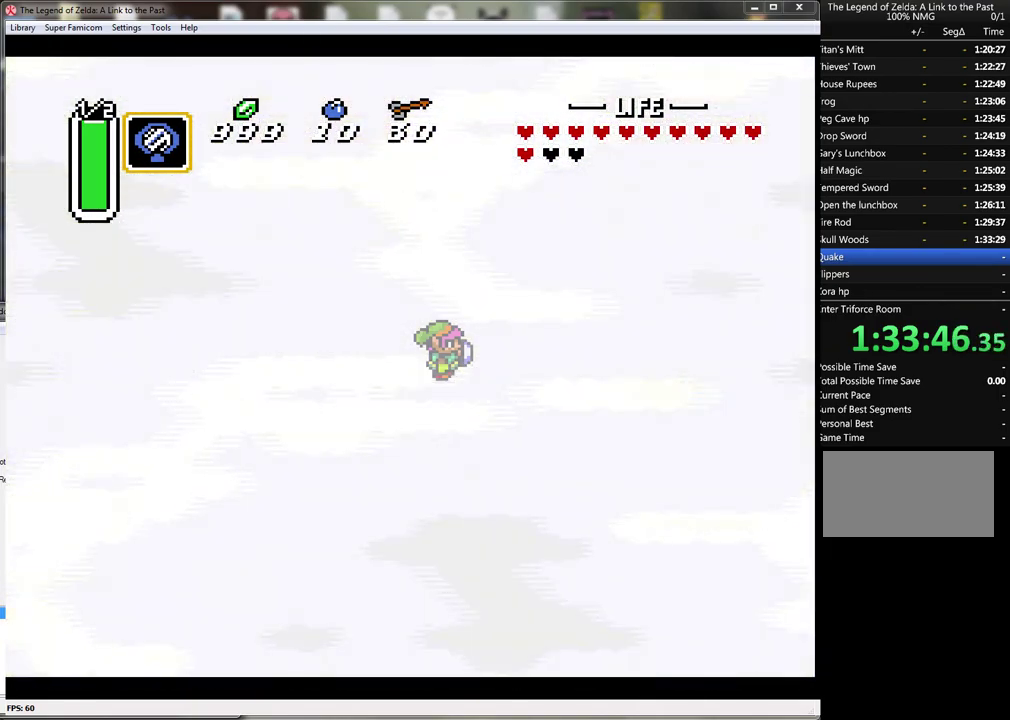
{"buttons": [], "events": []}
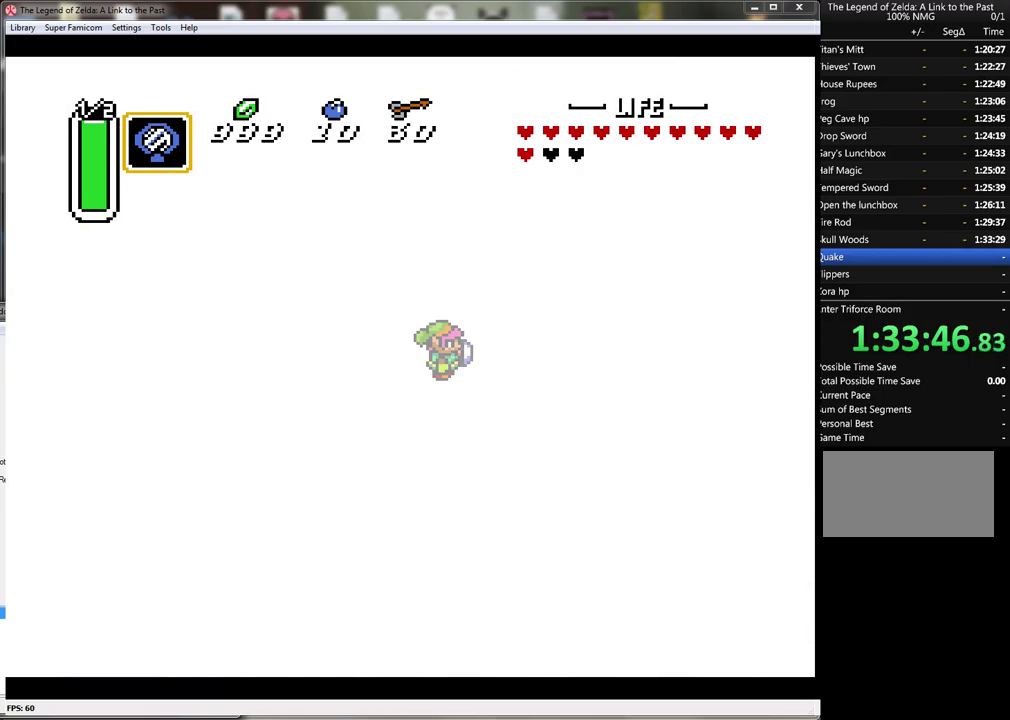
{"buttons": [], "events": []}
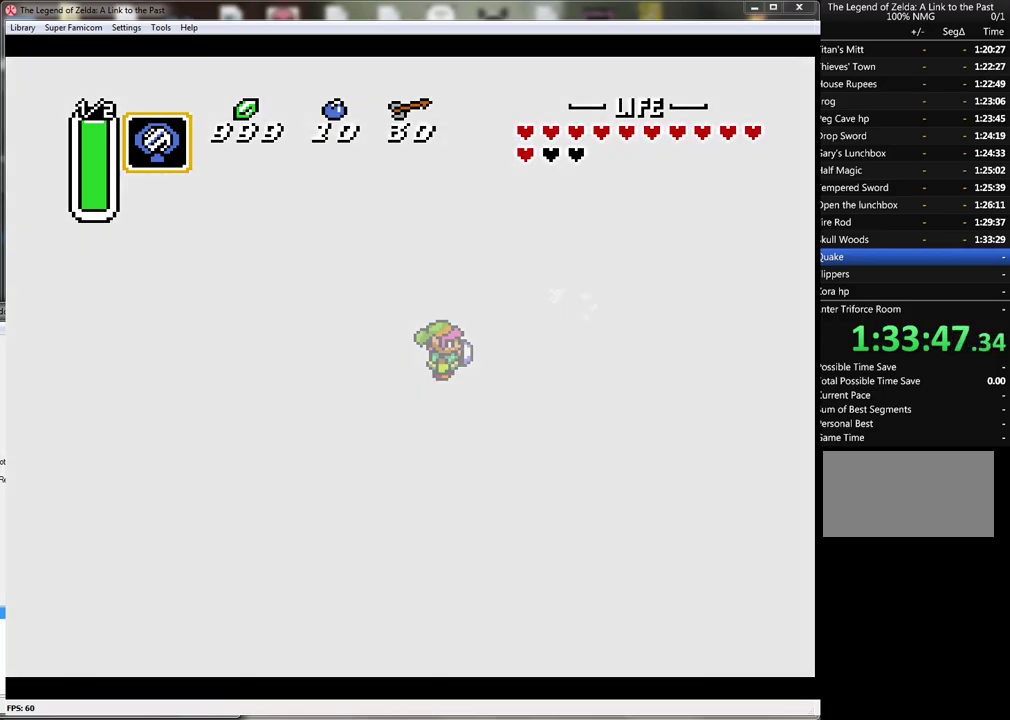
{"buttons": [], "events": []}